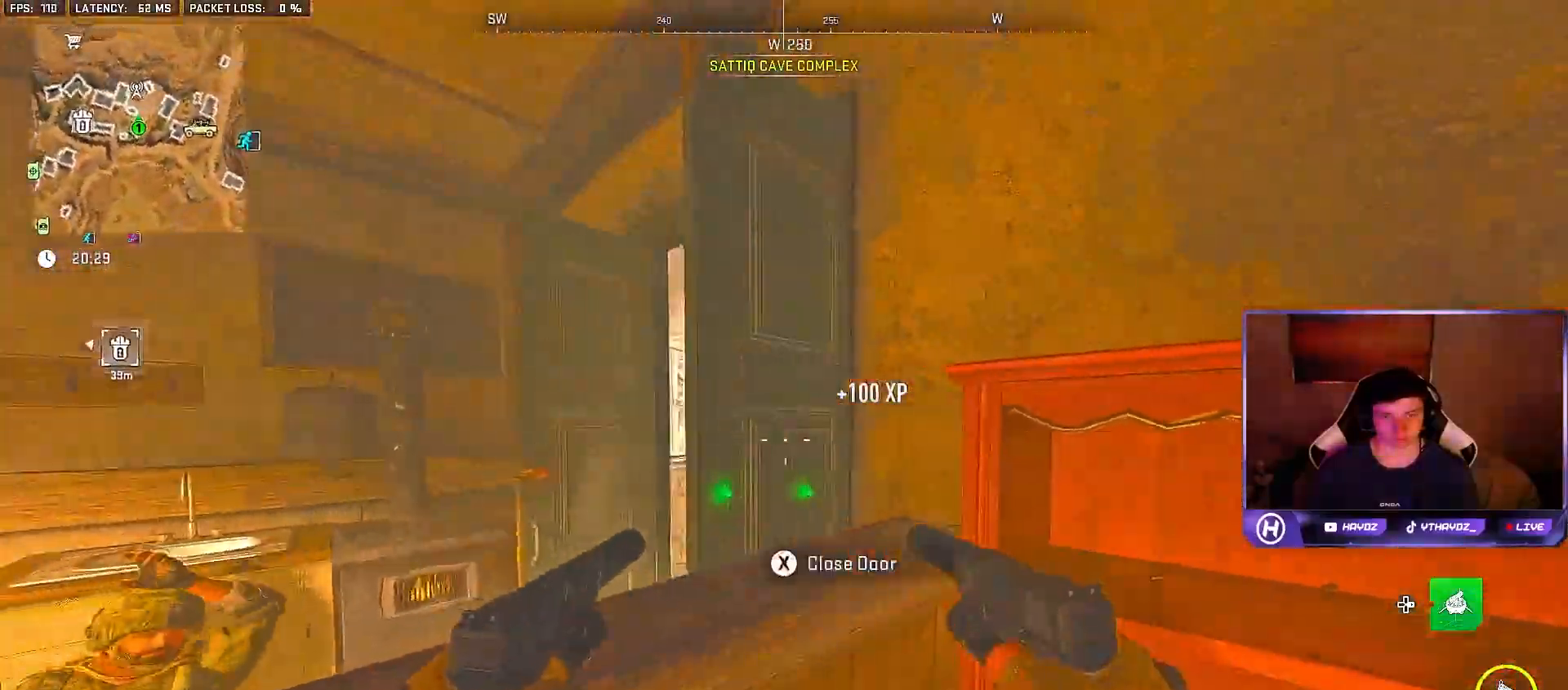
Gameplay with a controller (Xbox layout); each line is a JSON object with the inputs held at the frame after it. "events" lists button and stick changes between this image and that frame as [ms after this image, input, new state], when the widget could be followed in between.
{"buttons": [], "left_stick": "down-left", "right_stick": "left", "events": [[33, "X", "up"], [217, "left_stick", "down"], [267, "right_stick", "left"], [350, "left_stick", "down-left"]]}
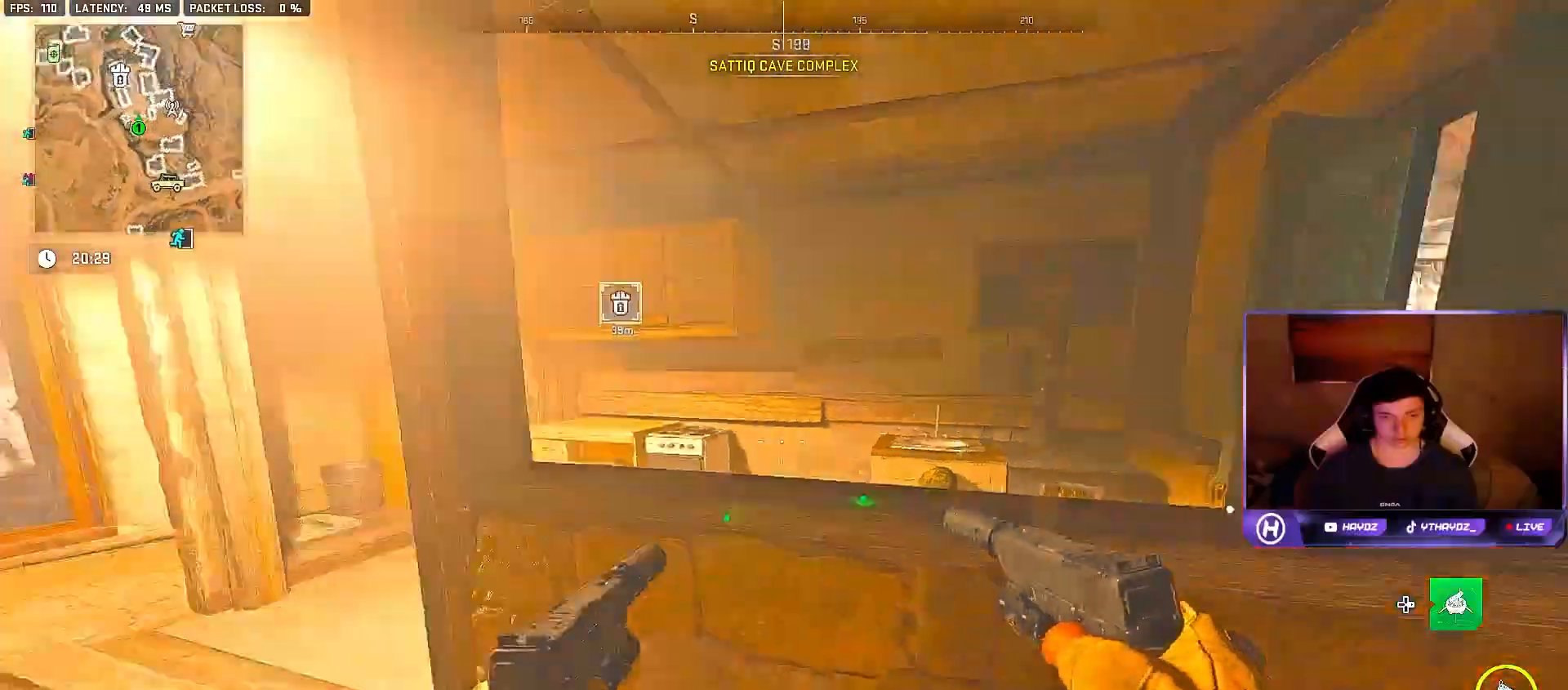
{"buttons": ["X"], "left_stick": "up-right", "right_stick": "center", "events": [[50, "left_stick", "left"], [50, "right_stick", "center"], [267, "right_stick", "left"], [367, "left_stick", "center"], [417, "left_stick", "up-right"], [417, "right_stick", "center"], [483, "X", "down"]]}
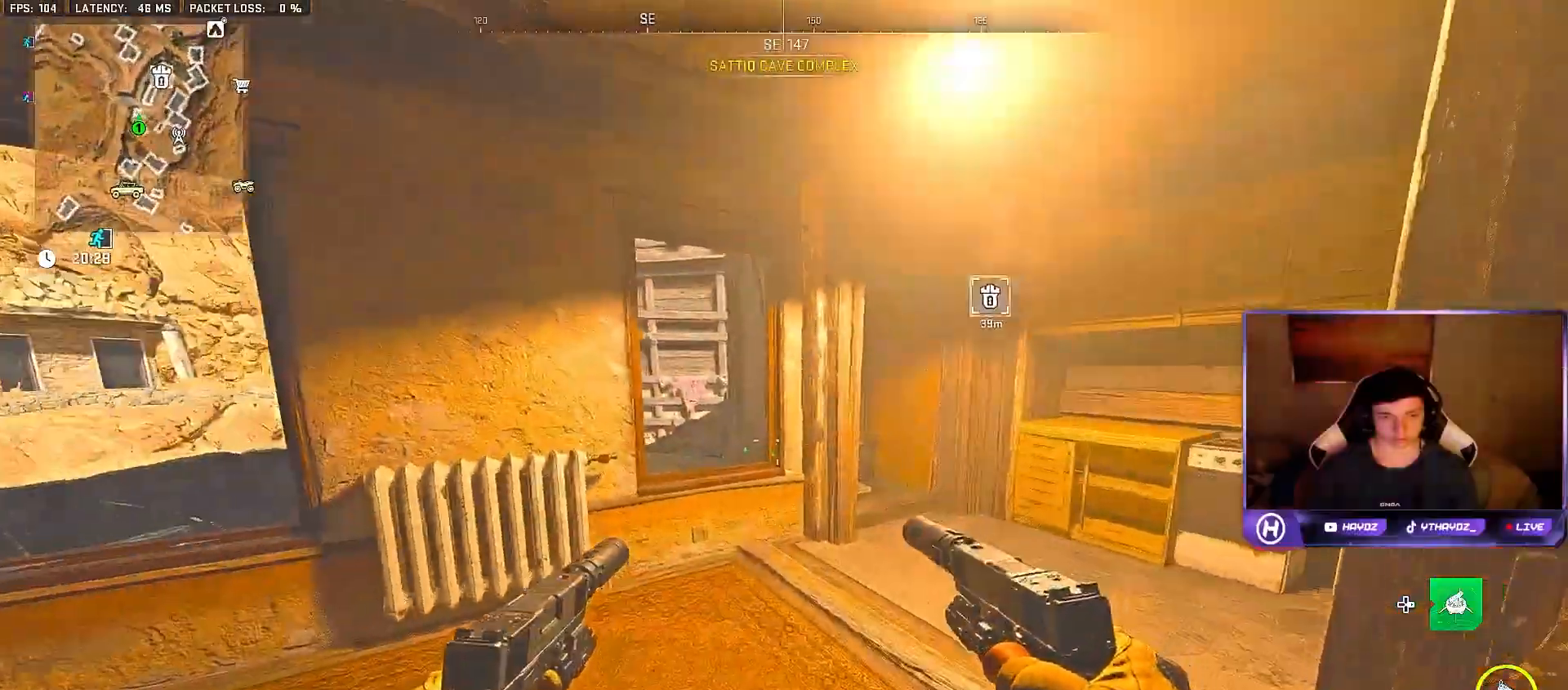
{"buttons": [], "left_stick": "down-left", "right_stick": "left", "events": [[67, "X", "up"], [117, "left_stick", "down-right"], [167, "X", "down"], [217, "X", "up"], [350, "right_stick", "left"], [400, "left_stick", "down-left"]]}
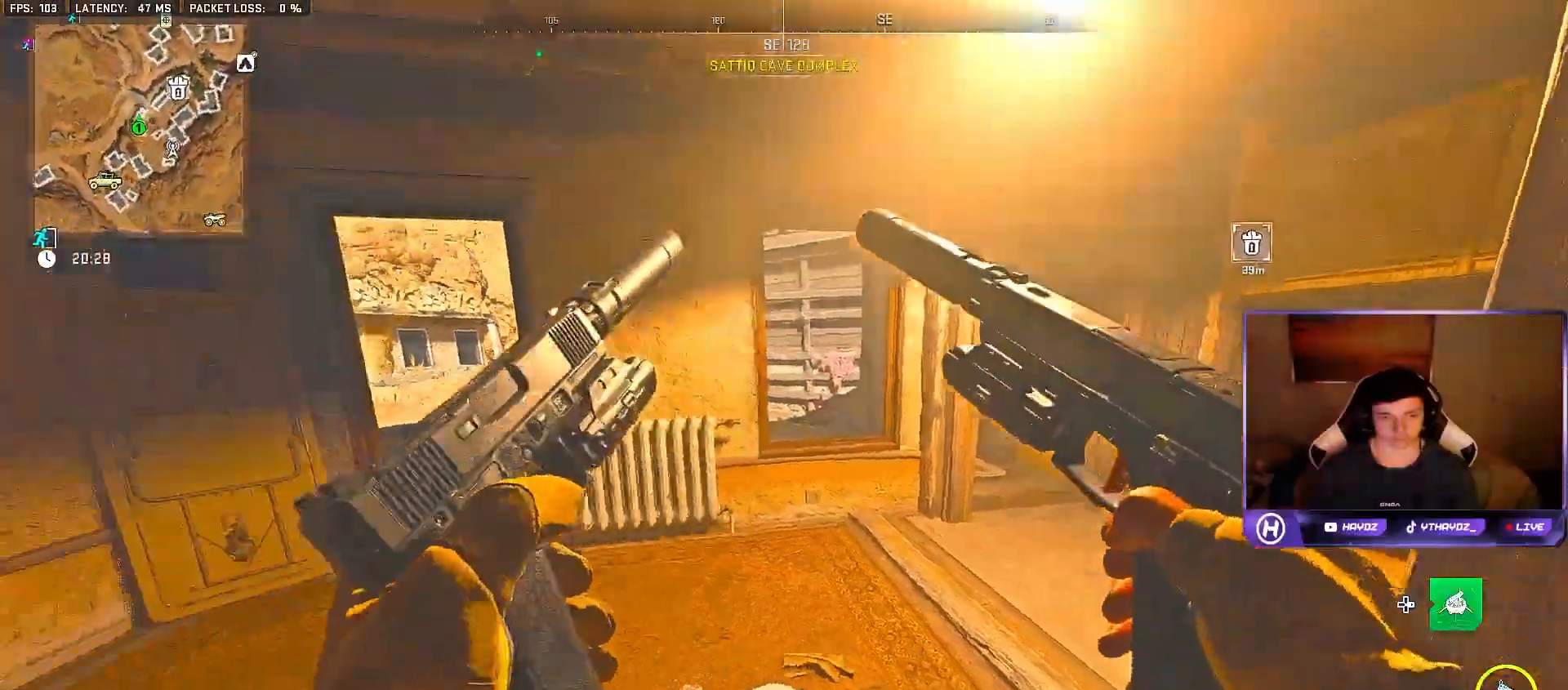
{"buttons": ["R3"], "left_stick": "up-right", "right_stick": "center", "events": [[133, "right_stick", "center"], [150, "left_stick", "up-left"], [200, "R3", "down"], [250, "left_stick", "up"], [333, "R3", "up"], [417, "left_stick", "up-right"], [467, "R3", "down"]]}
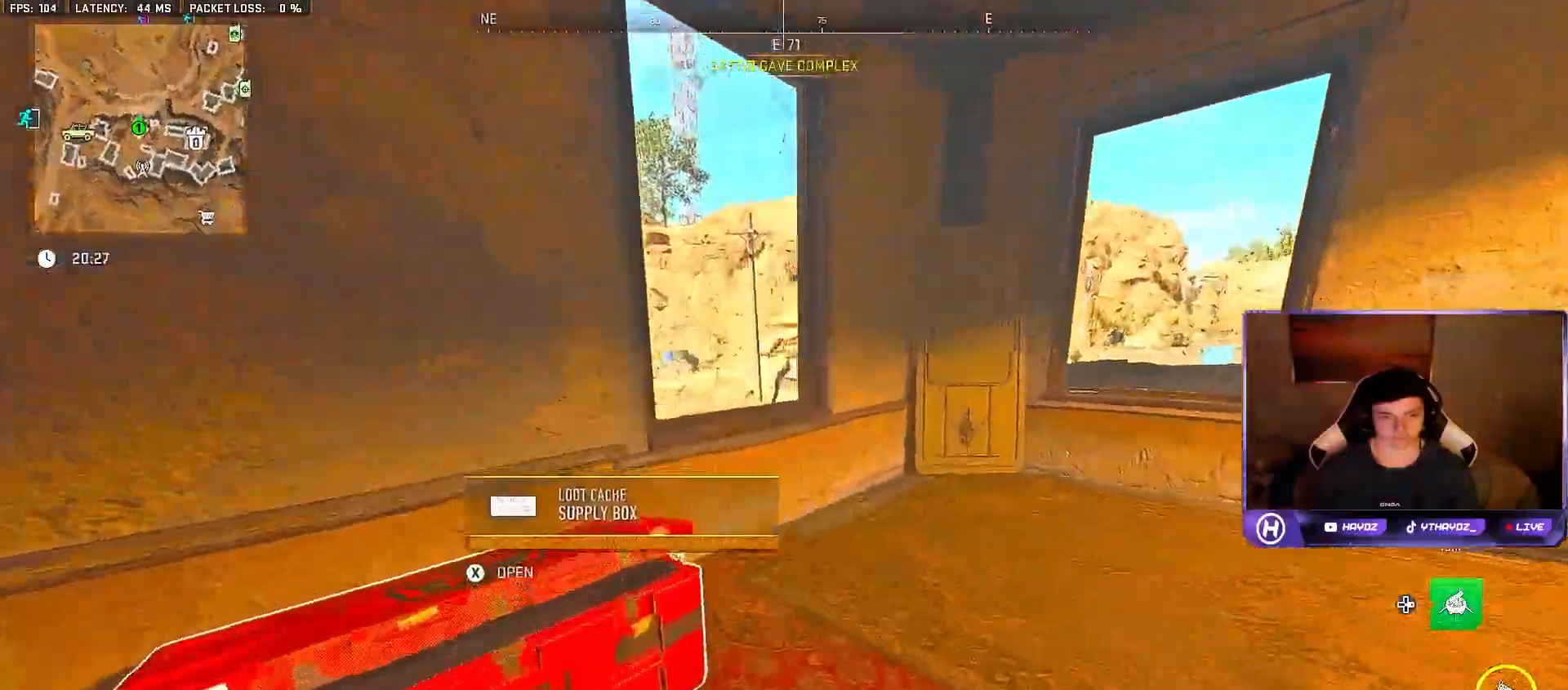
{"buttons": [], "left_stick": "down-left", "right_stick": "left", "events": [[50, "R3", "up"], [200, "right_stick", "left"], [383, "left_stick", "right"], [483, "left_stick", "down-left"]]}
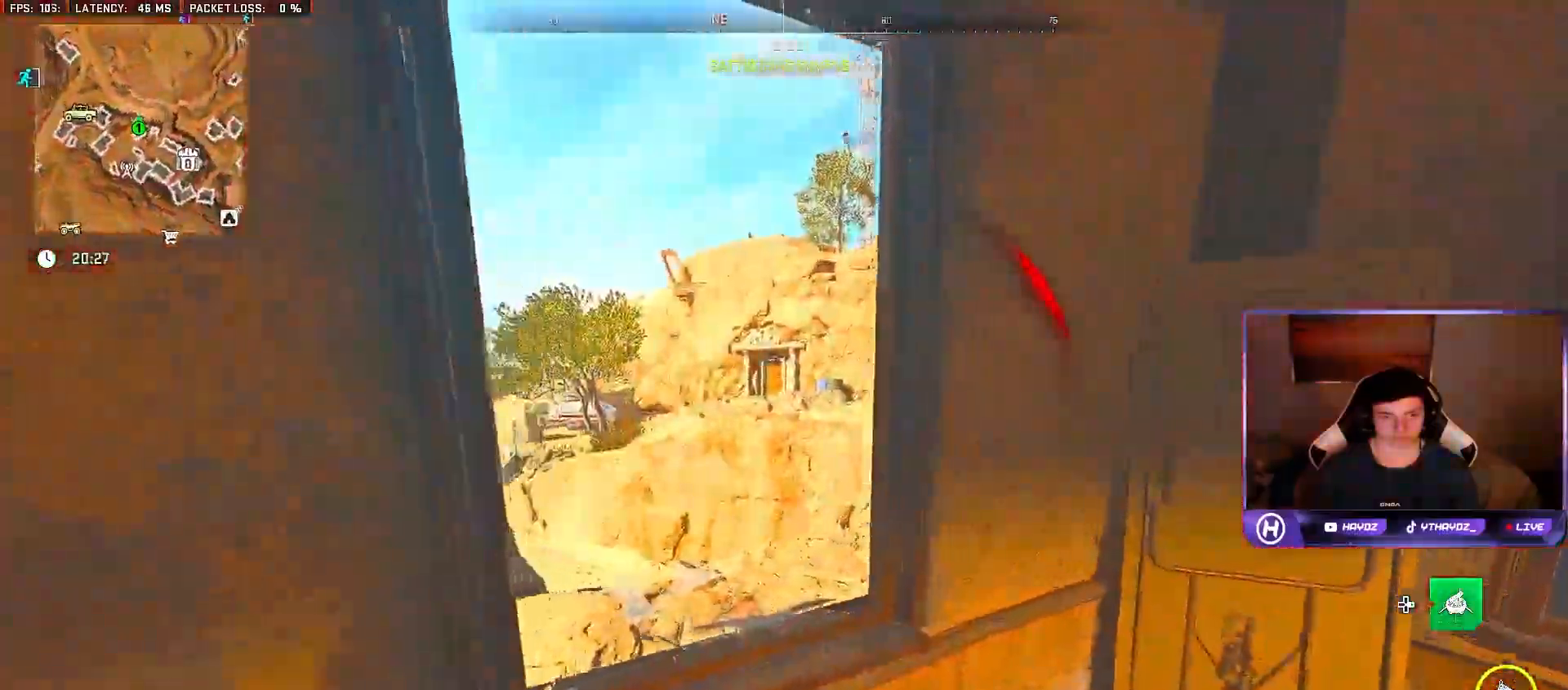
{"buttons": ["R3"], "left_stick": "down-right", "right_stick": "right", "events": [[200, "right_stick", "right"], [433, "R3", "down"], [433, "left_stick", "down-right"]]}
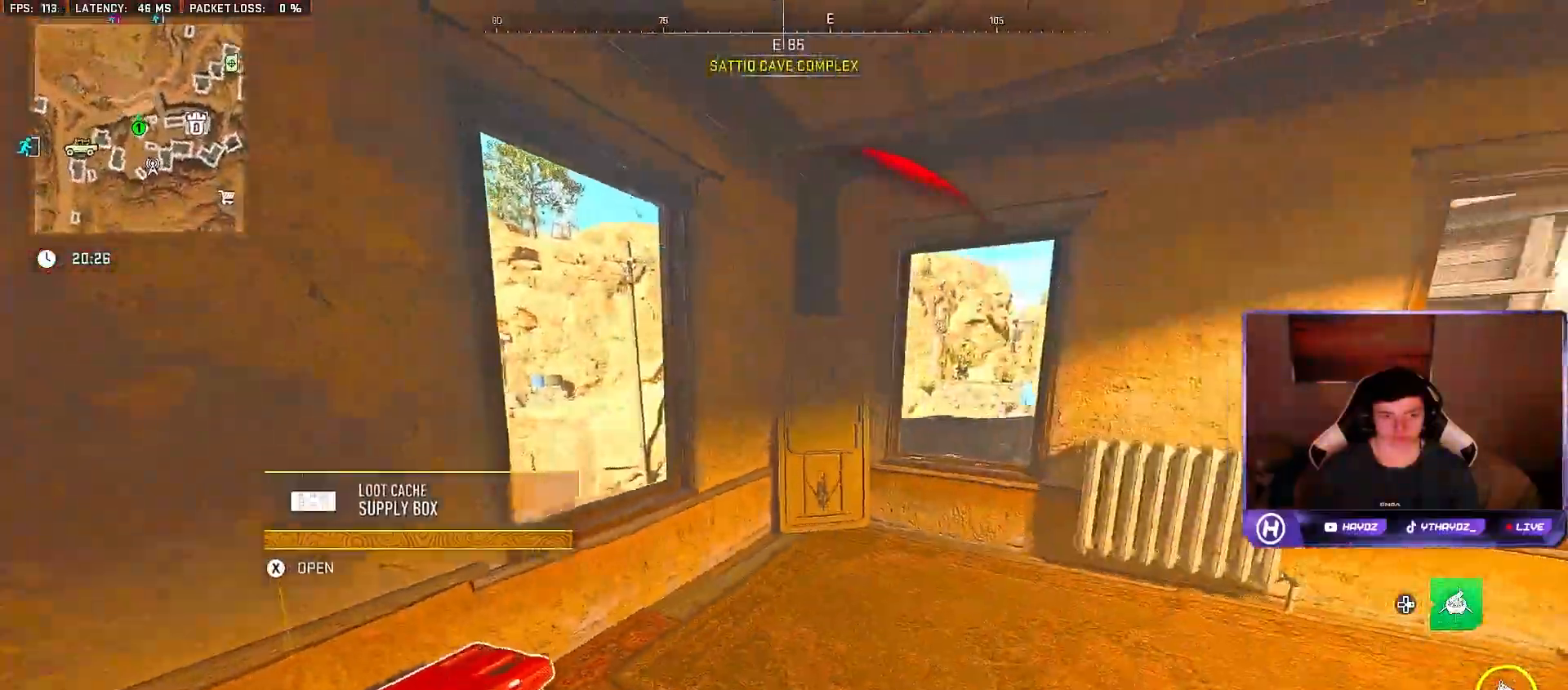
{"buttons": [], "left_stick": "up-right", "right_stick": "center", "events": [[50, "R3", "up"], [67, "left_stick", "right"], [133, "R3", "down"], [217, "right_stick", "center"], [233, "R3", "up"], [417, "Y", "down"], [417, "left_stick", "up-right"], [500, "Y", "up"]]}
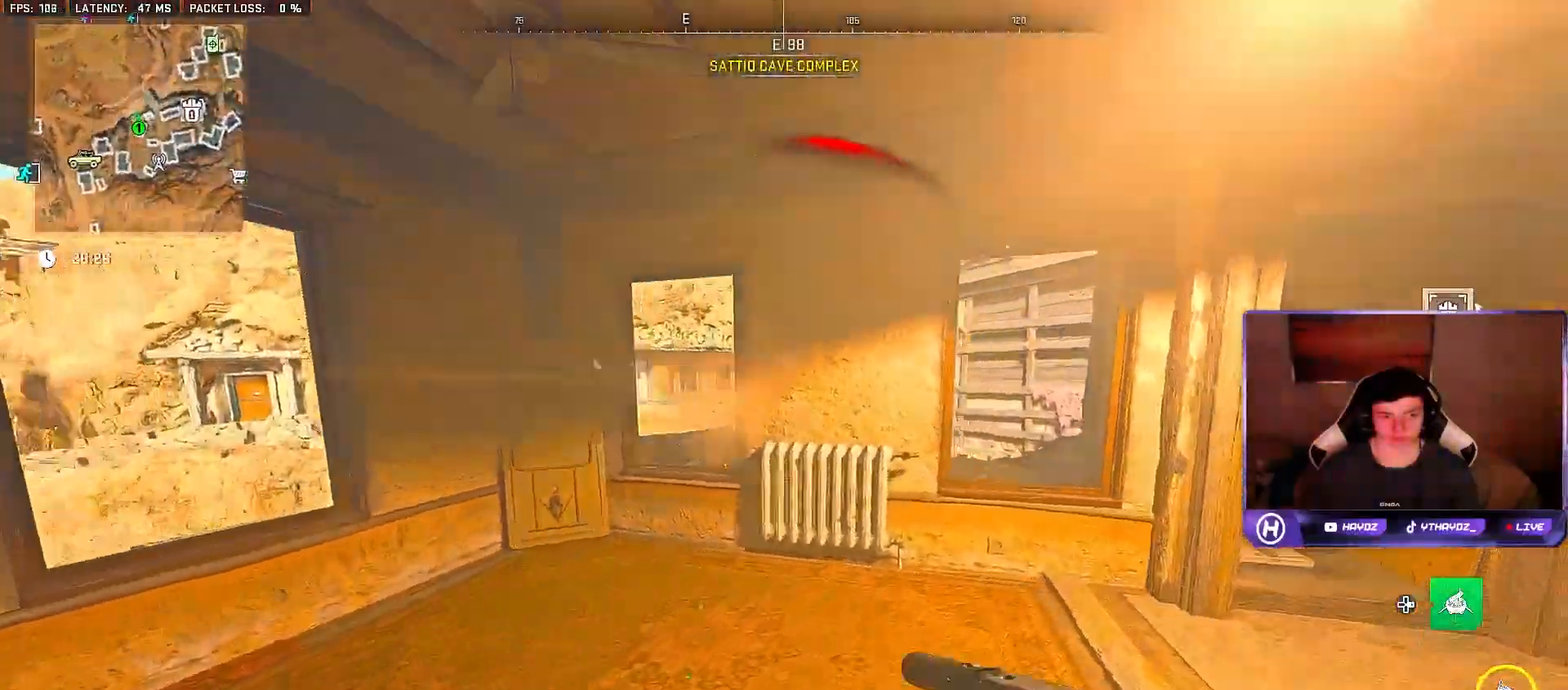
{"buttons": [], "left_stick": "right", "right_stick": "center", "events": [[133, "L3", "down"], [217, "L3", "up"], [383, "left_stick", "right"]]}
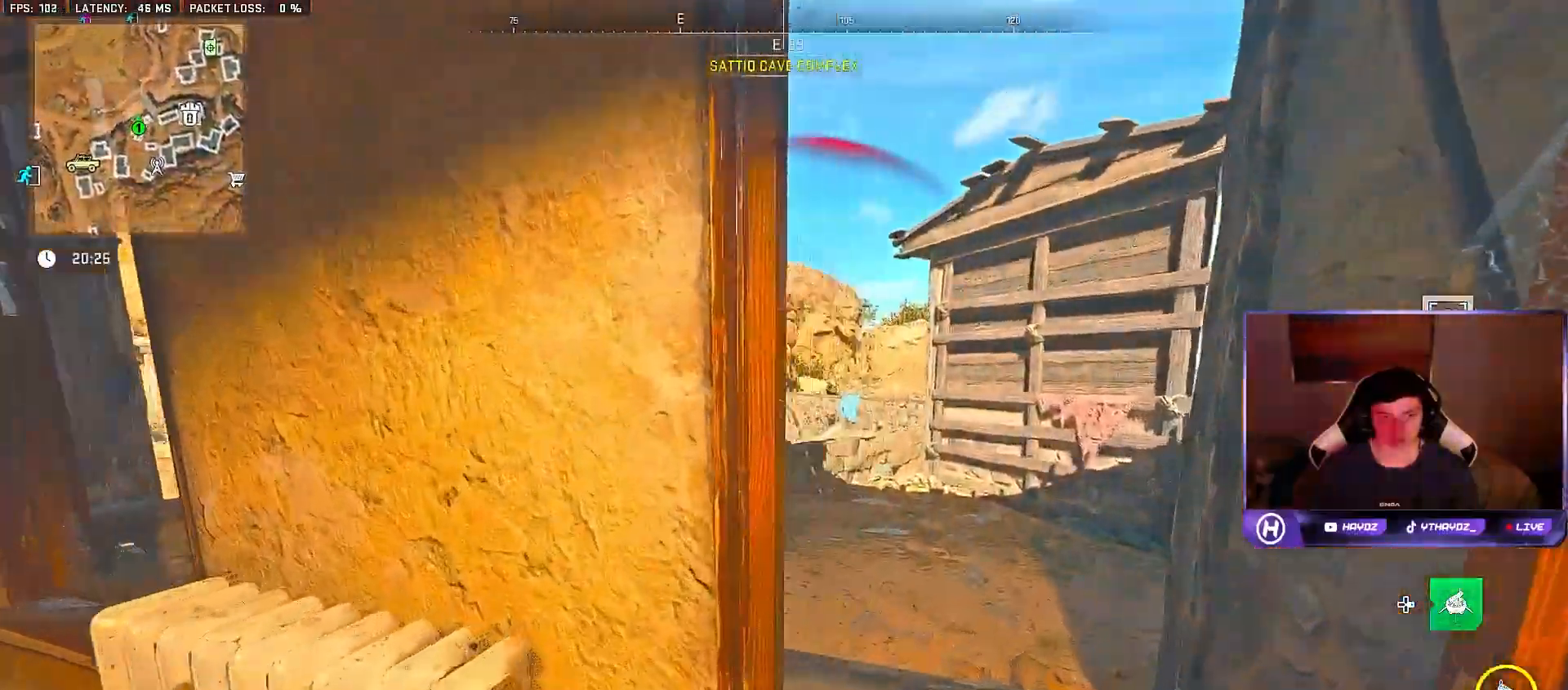
{"buttons": [], "left_stick": "left", "right_stick": "center", "events": [[200, "left_stick", "left"]]}
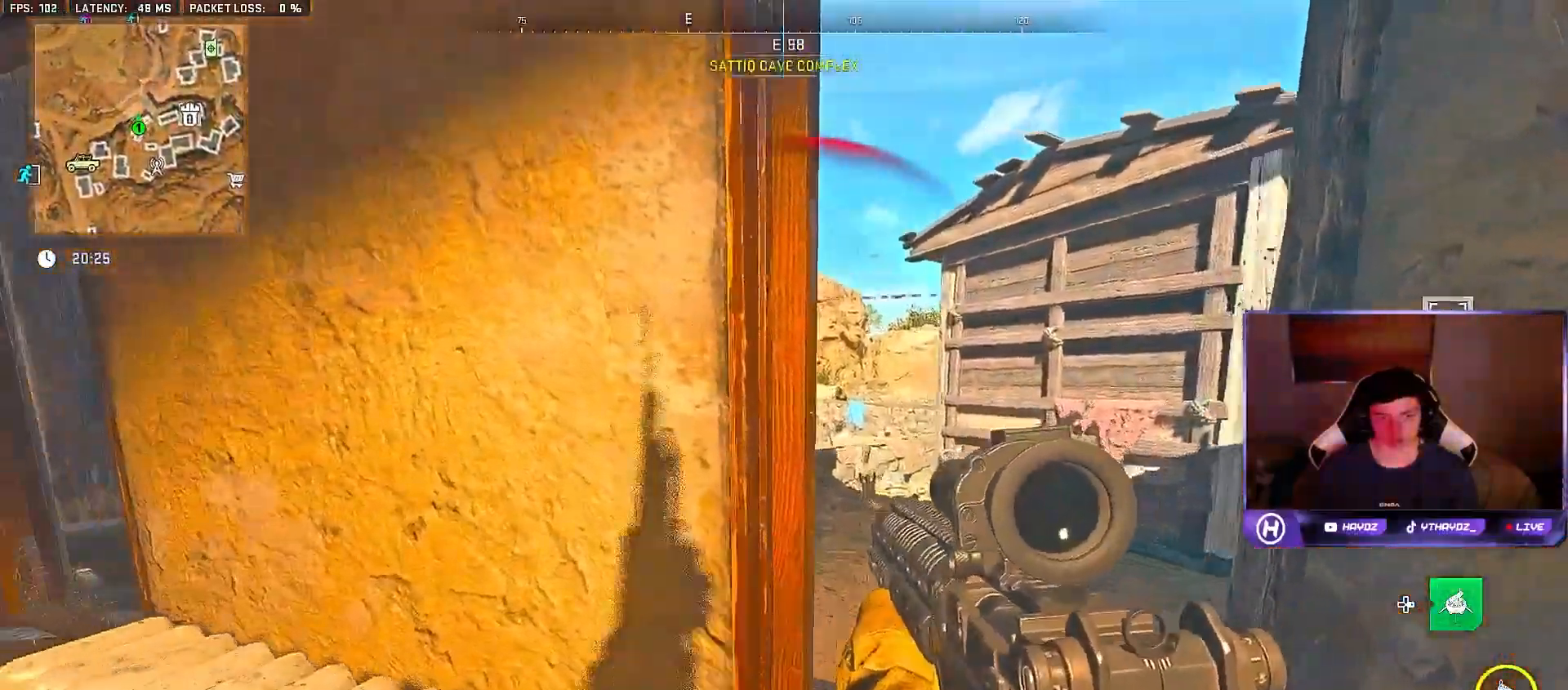
{"buttons": [], "left_stick": "down-left", "right_stick": "center", "events": [[83, "right_stick", "up-right"], [400, "right_stick", "center"], [450, "left_stick", "down-left"]]}
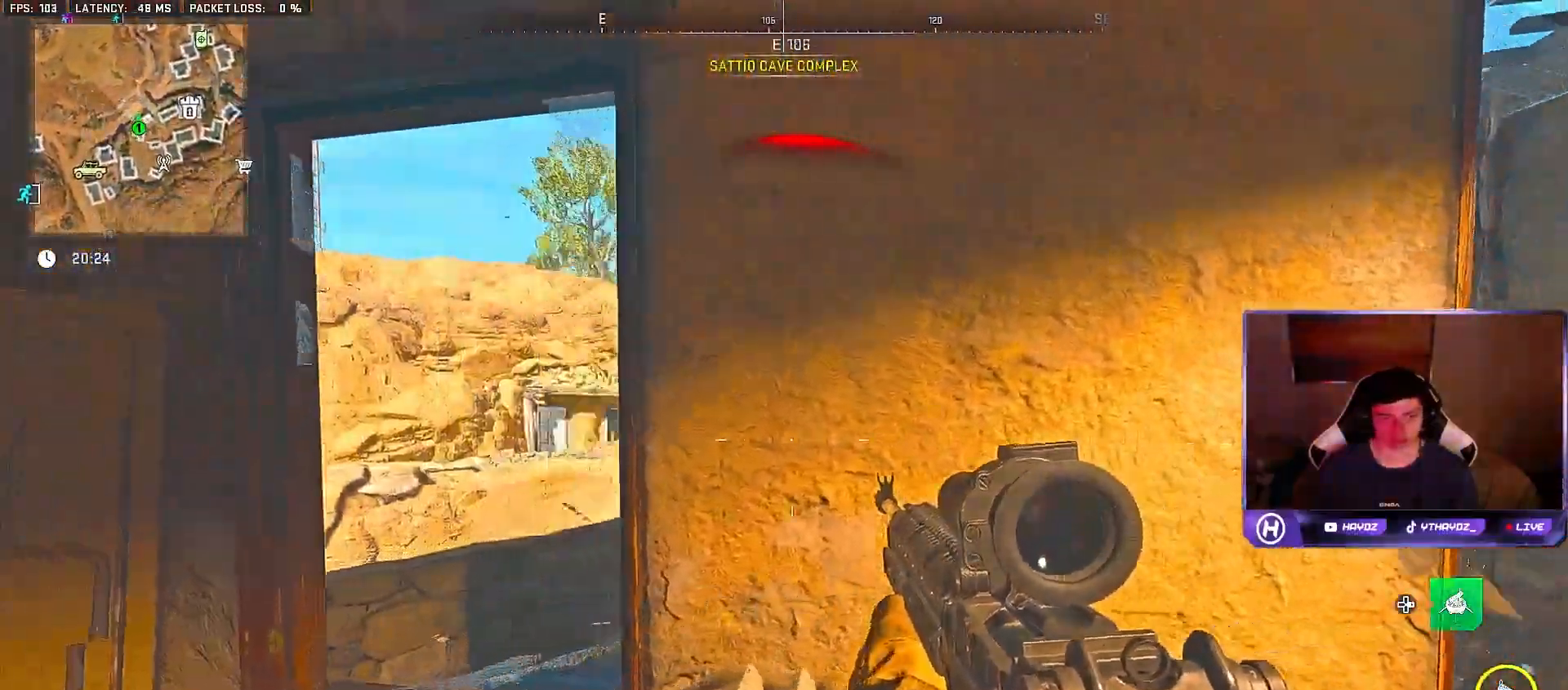
{"buttons": ["L2"], "left_stick": "down", "right_stick": "up", "events": [[217, "L2", "down"], [333, "left_stick", "down"], [333, "right_stick", "up"]]}
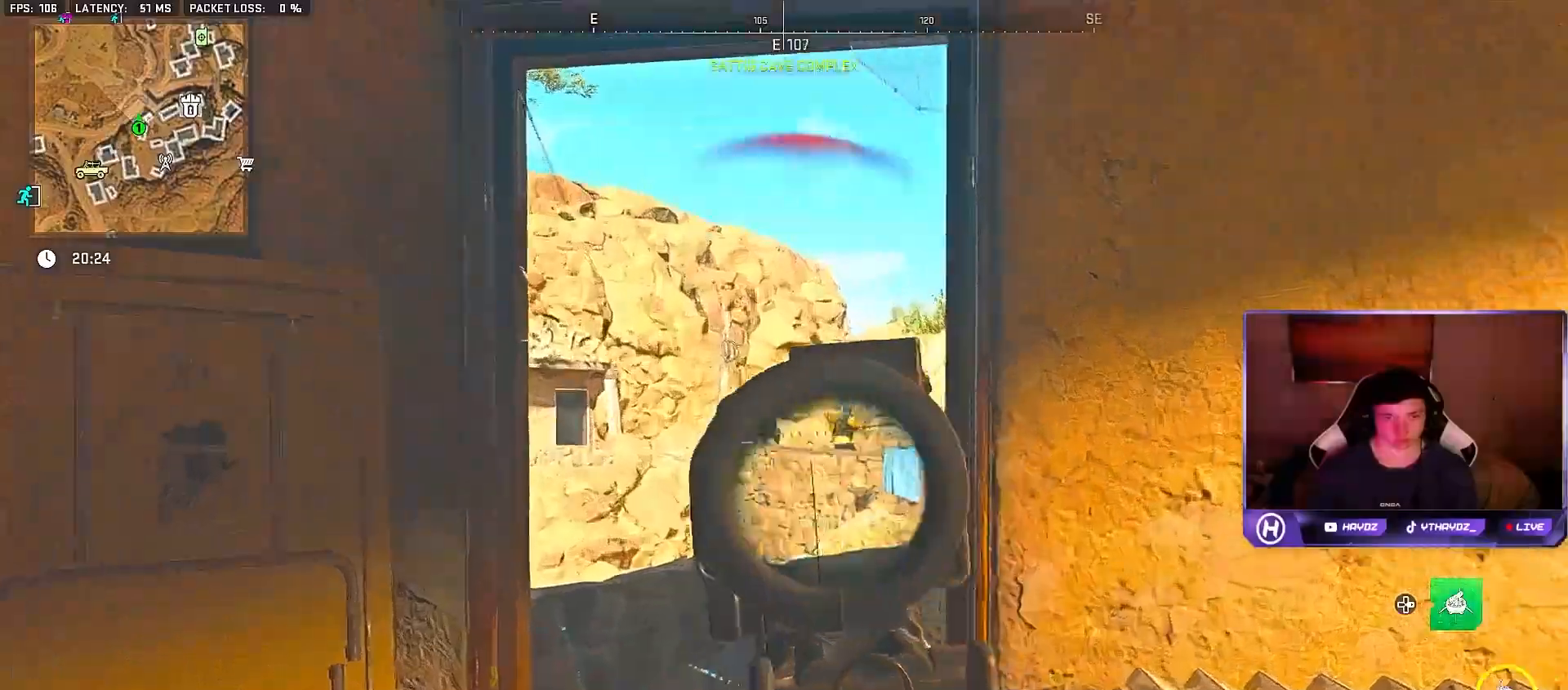
{"buttons": ["L2"], "left_stick": "down", "right_stick": "down-left", "events": [[117, "right_stick", "left"], [183, "R2", "down"], [233, "right_stick", "right"], [317, "right_stick", "center"], [333, "R2", "up"], [383, "R2", "down"], [483, "R2", "up"], [483, "right_stick", "down-left"]]}
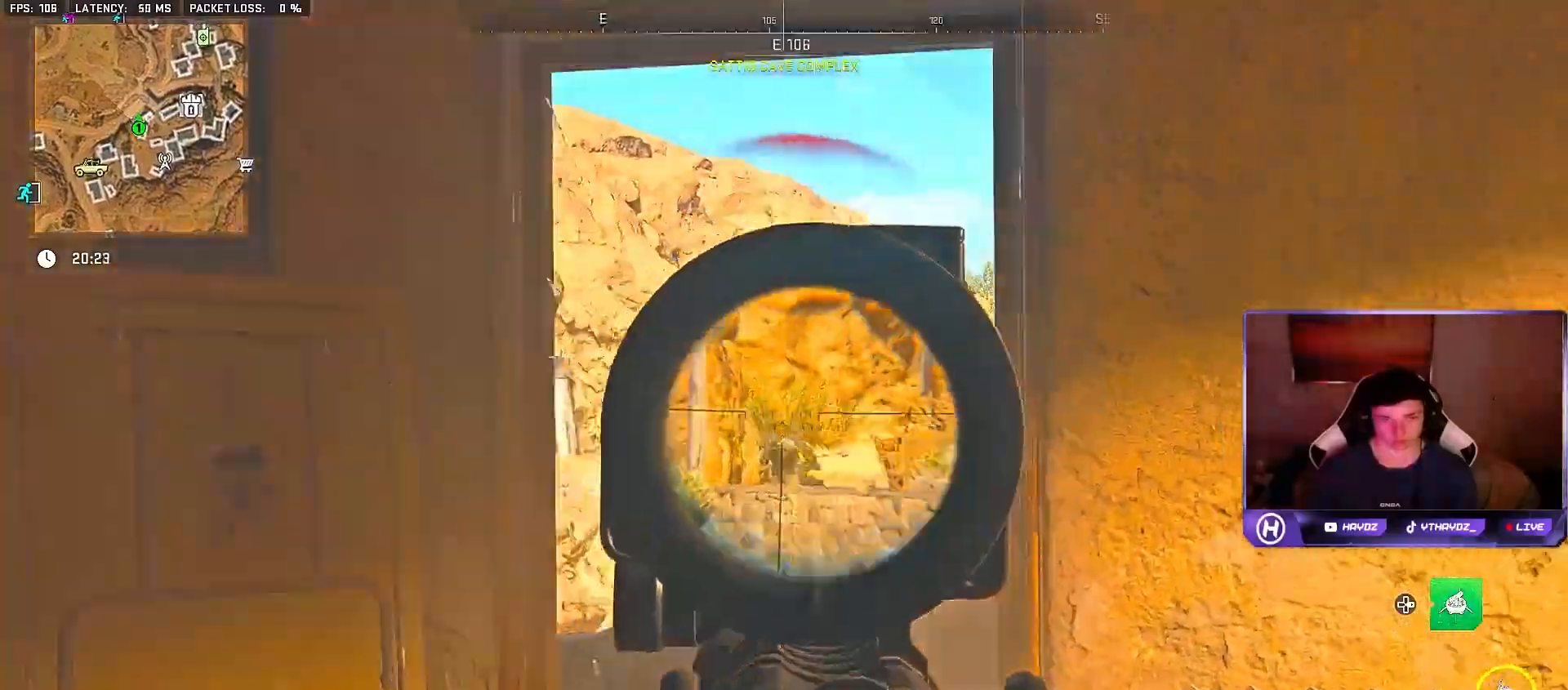
{"buttons": ["L2", "R2"], "left_stick": "down-right", "right_stick": "right", "events": [[17, "right_stick", "down"], [50, "R2", "down"], [183, "R2", "up"], [250, "R2", "down"], [350, "R2", "up"], [417, "right_stick", "right"], [433, "R2", "down"], [450, "left_stick", "down-right"]]}
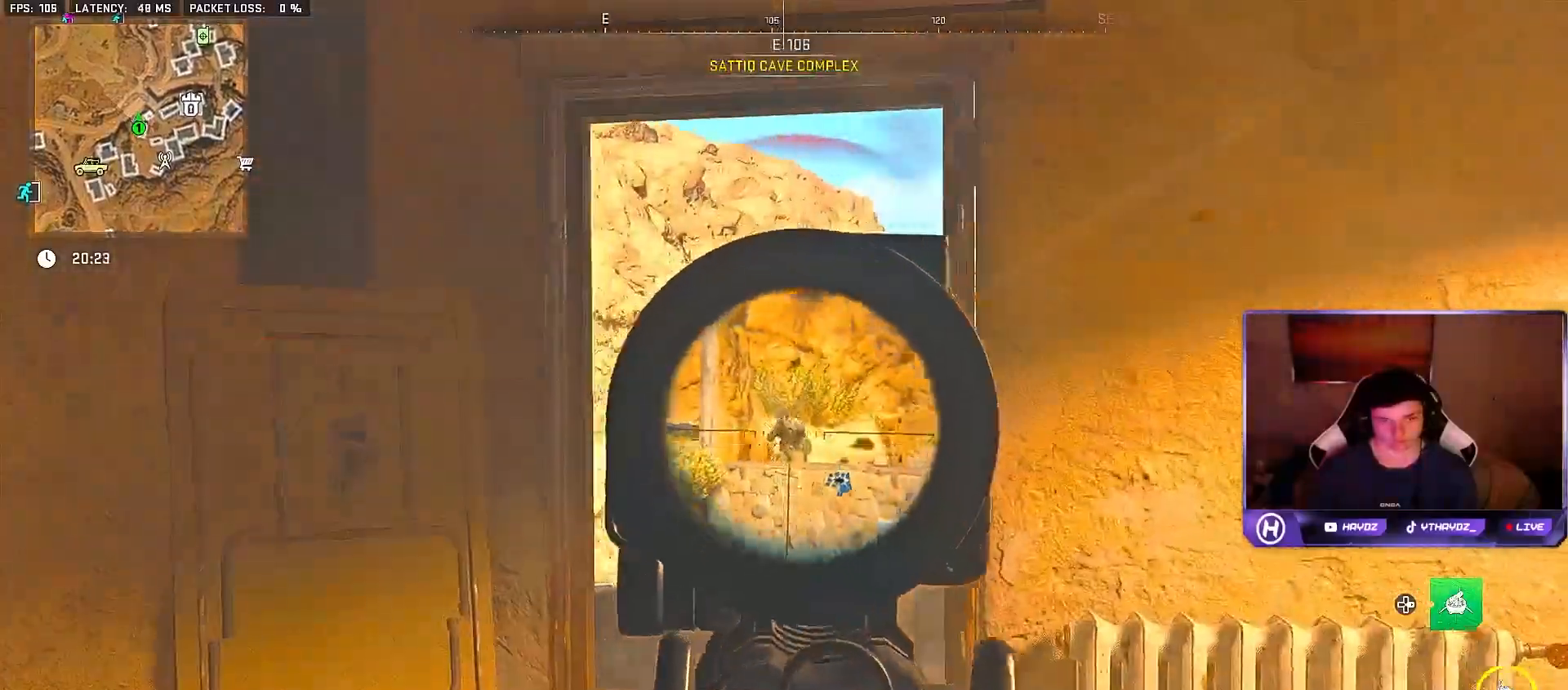
{"buttons": ["L2", "R2"], "left_stick": "center", "right_stick": "up-left", "events": [[17, "right_stick", "center"], [33, "R2", "up"], [100, "R2", "down"], [217, "left_stick", "down-left"], [233, "R2", "up"], [300, "R2", "down"], [383, "left_stick", "down-right"], [417, "R2", "up"], [467, "R2", "down"], [500, "left_stick", "center"], [500, "right_stick", "up-left"]]}
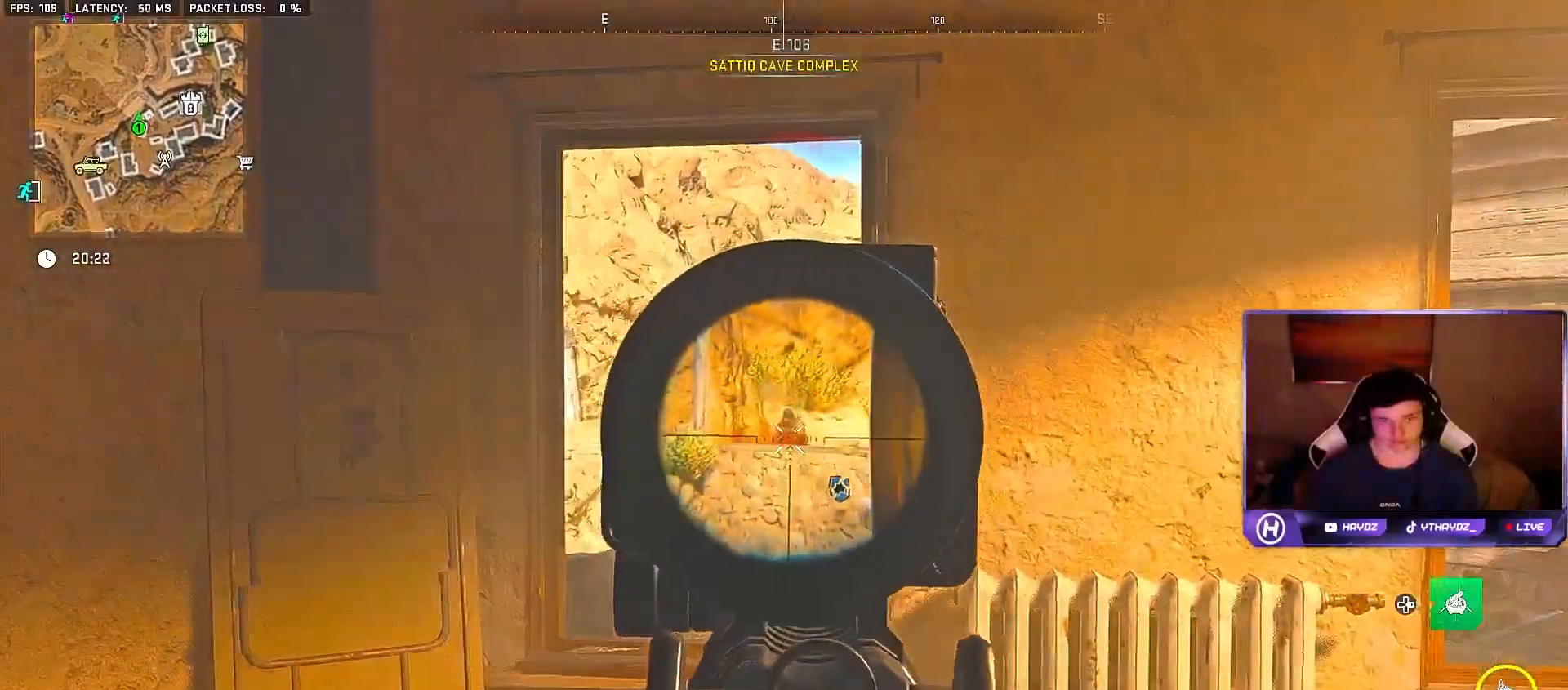
{"buttons": ["L2"], "left_stick": "left", "right_stick": "down-left", "events": [[50, "right_stick", "left"], [67, "R2", "up"], [133, "left_stick", "right"], [167, "right_stick", "up"], [350, "right_stick", "right"], [383, "left_stick", "left"], [467, "right_stick", "down-left"]]}
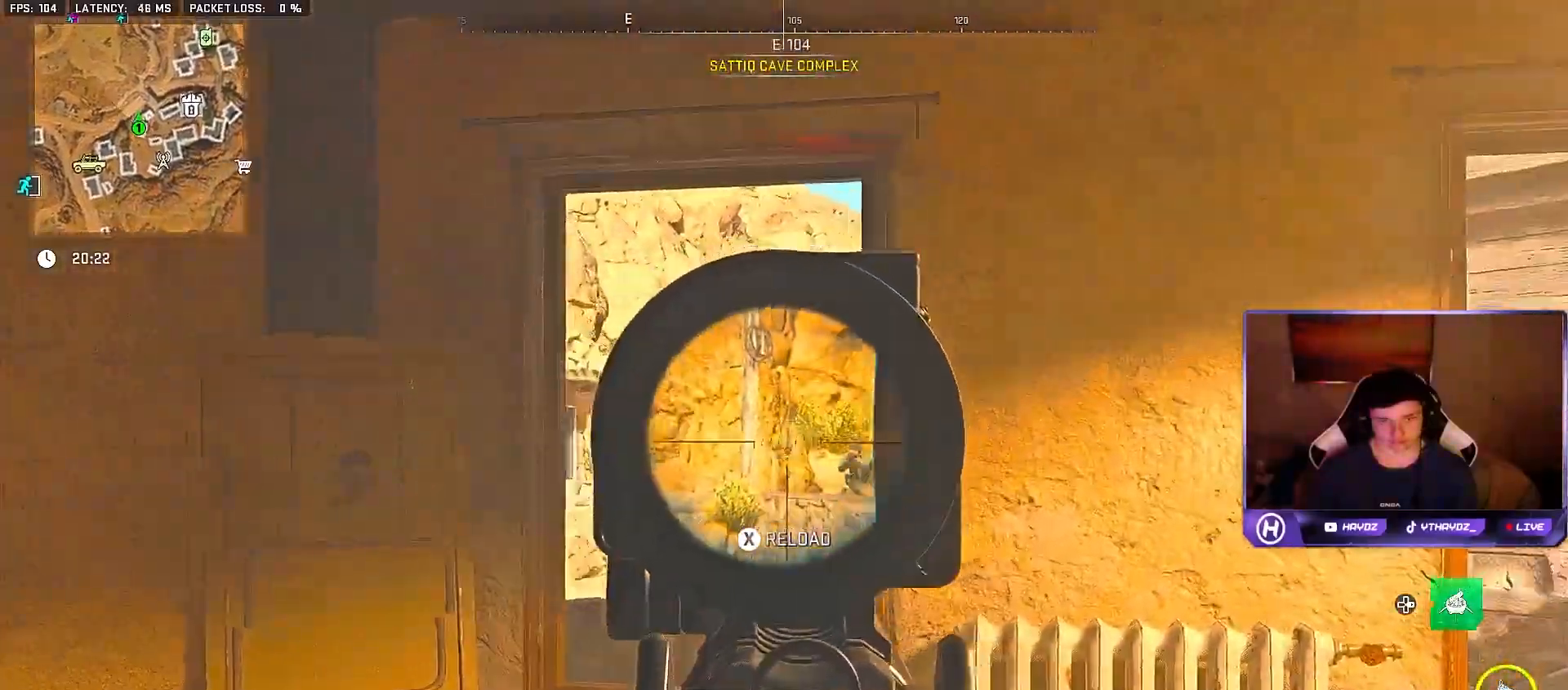
{"buttons": ["L2", "R2"], "left_stick": "down-left", "right_stick": "down", "events": [[17, "left_stick", "down-left"], [50, "right_stick", "down-right"], [217, "right_stick", "right"], [467, "R2", "down"], [483, "right_stick", "down"]]}
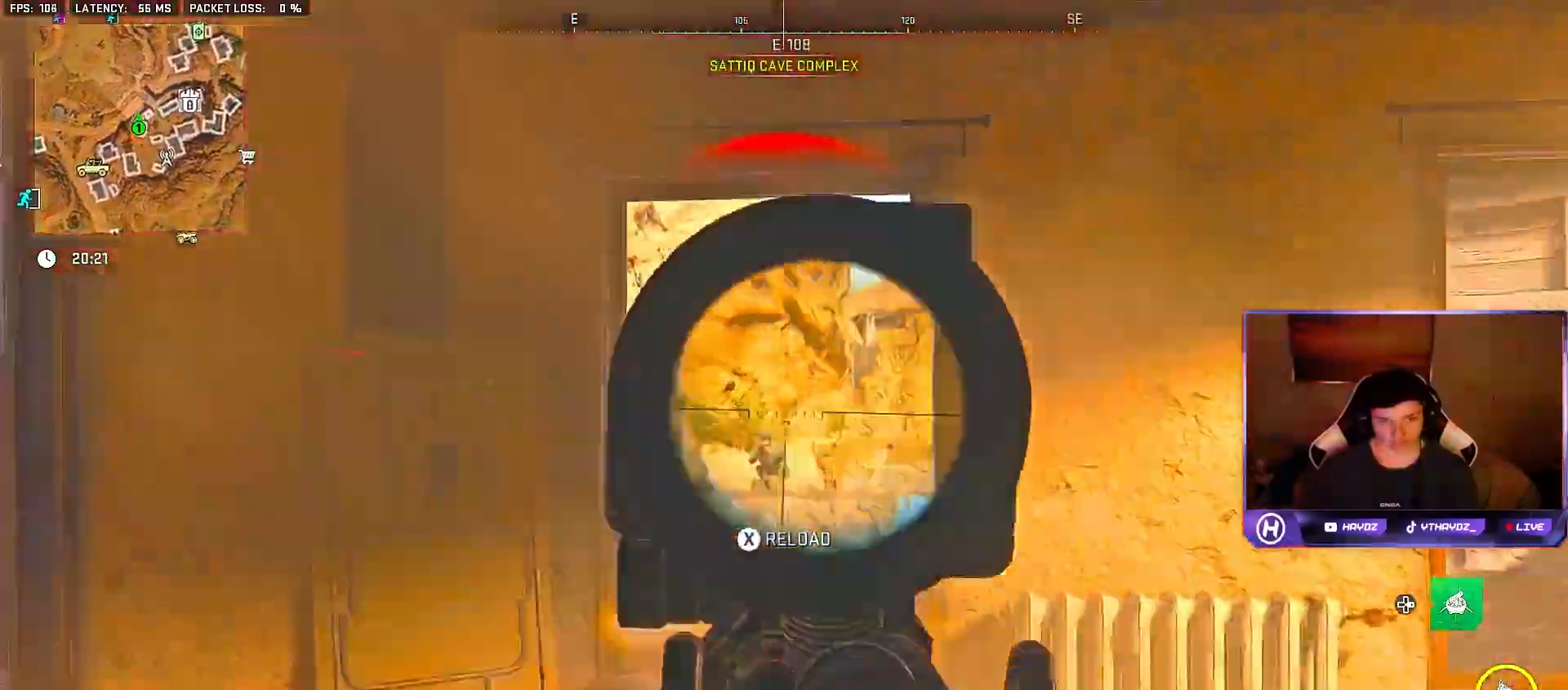
{"buttons": ["L2"], "left_stick": "down", "right_stick": "center", "events": [[100, "R2", "up"], [150, "right_stick", "left"], [167, "R2", "down"], [233, "left_stick", "down"], [283, "R2", "up"], [333, "right_stick", "center"], [367, "R2", "down"], [483, "R2", "up"]]}
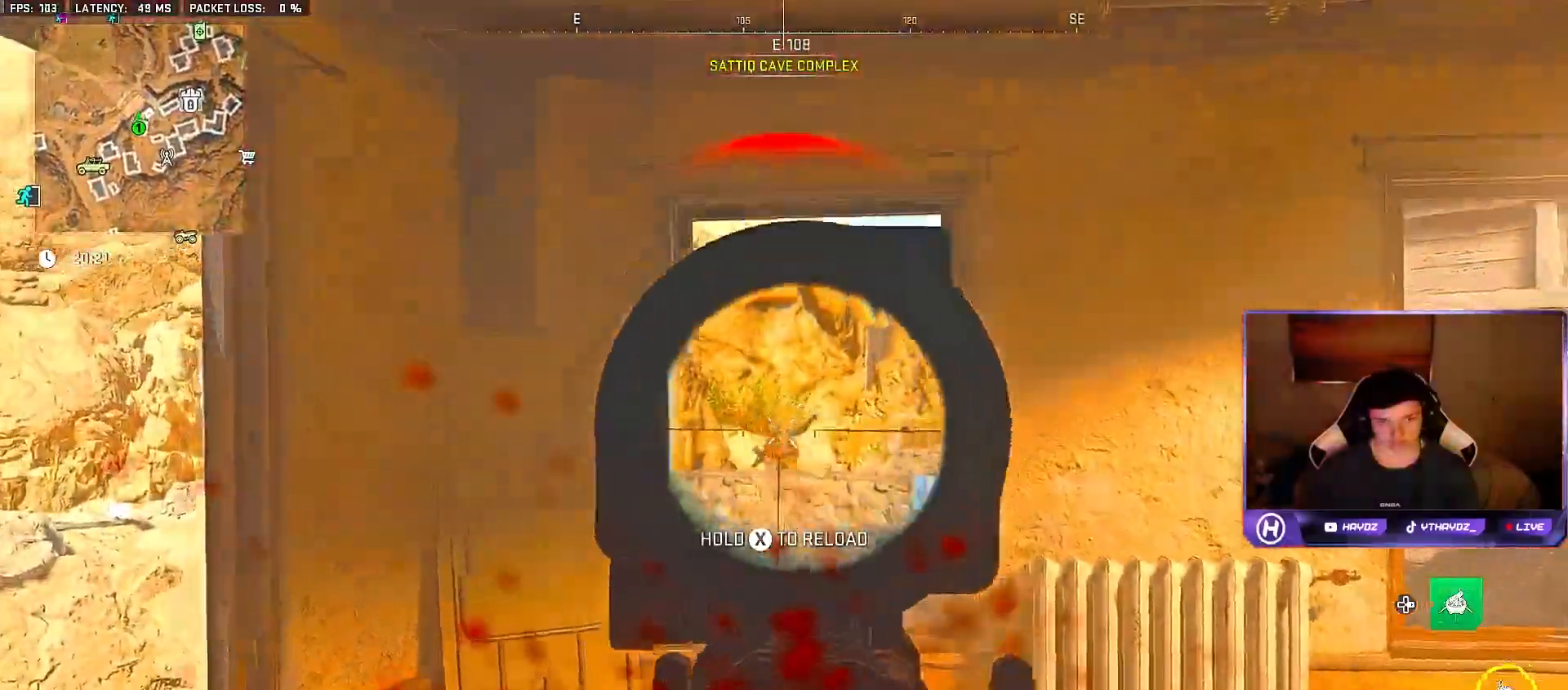
{"buttons": [], "left_stick": "down-right", "right_stick": "center", "events": [[17, "R2", "down"], [133, "R2", "up"], [200, "R2", "down"], [233, "left_stick", "right"], [333, "R2", "up"], [383, "R2", "down"], [400, "left_stick", "center"], [467, "R2", "up"], [483, "L2", "up"], [483, "left_stick", "down-right"]]}
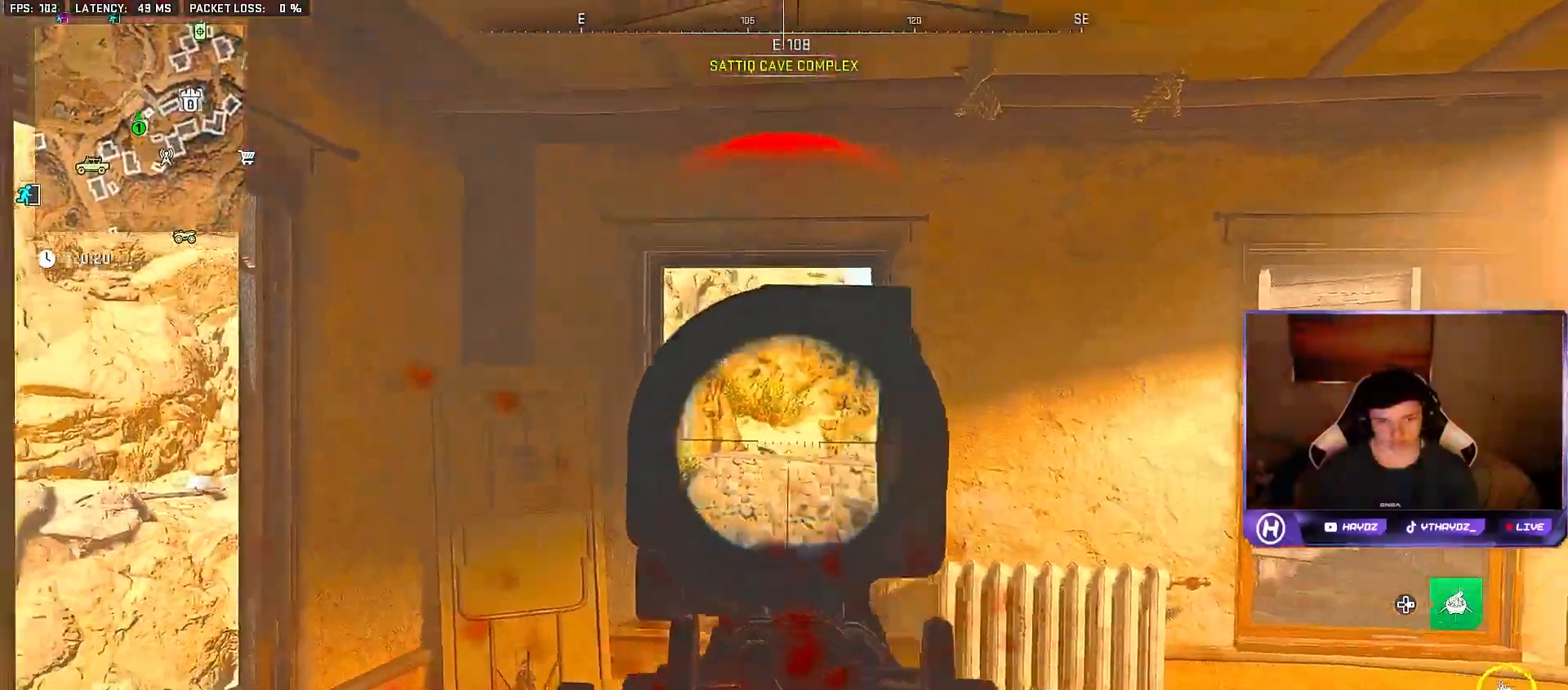
{"buttons": [], "left_stick": "up-right", "right_stick": "center", "events": [[17, "left_stick", "center"], [33, "left_stick", "up-right"], [200, "right_stick", "right"], [300, "left_stick", "right"], [500, "left_stick", "up-right"], [500, "right_stick", "center"]]}
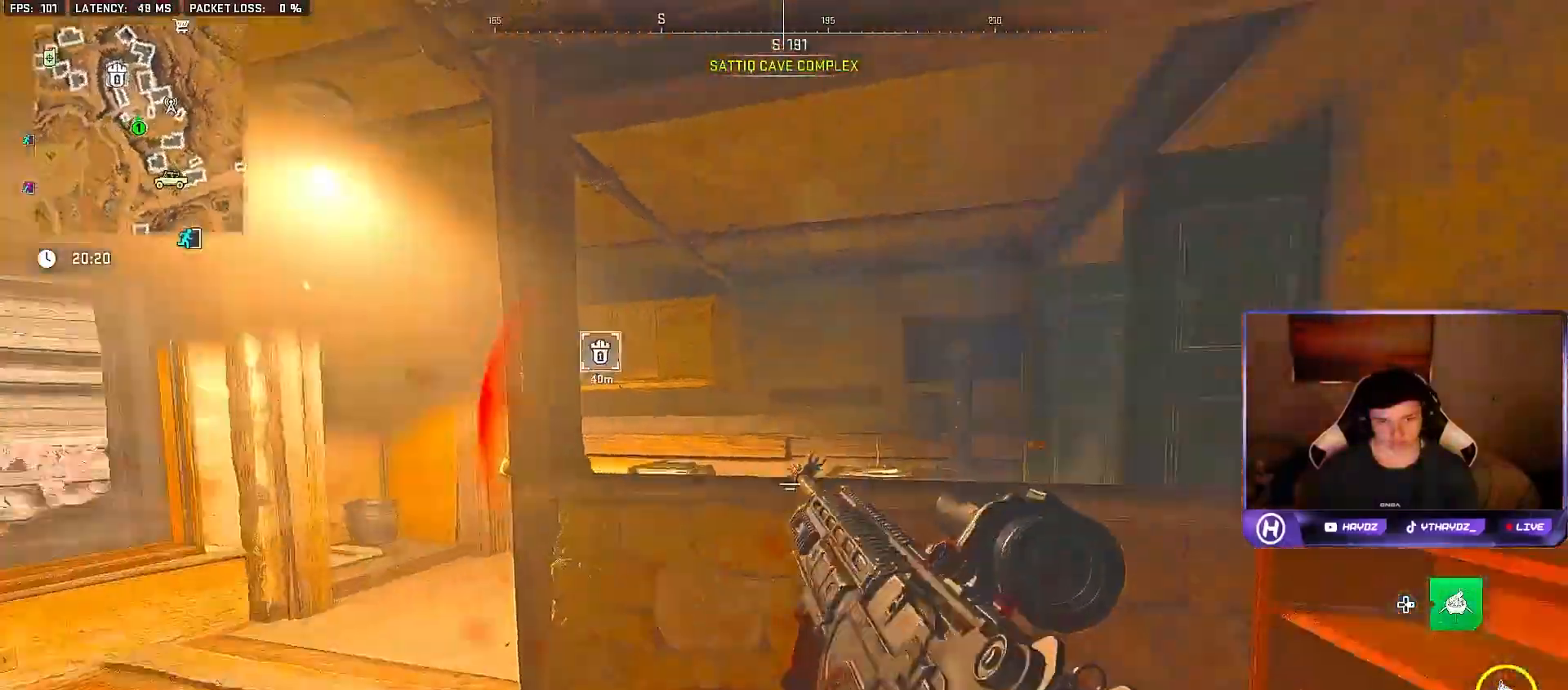
{"buttons": ["R3"], "left_stick": "down", "right_stick": "left", "events": [[217, "left_stick", "center"], [300, "left_stick", "down-left"], [383, "right_stick", "left"], [417, "R3", "down"], [450, "left_stick", "down"]]}
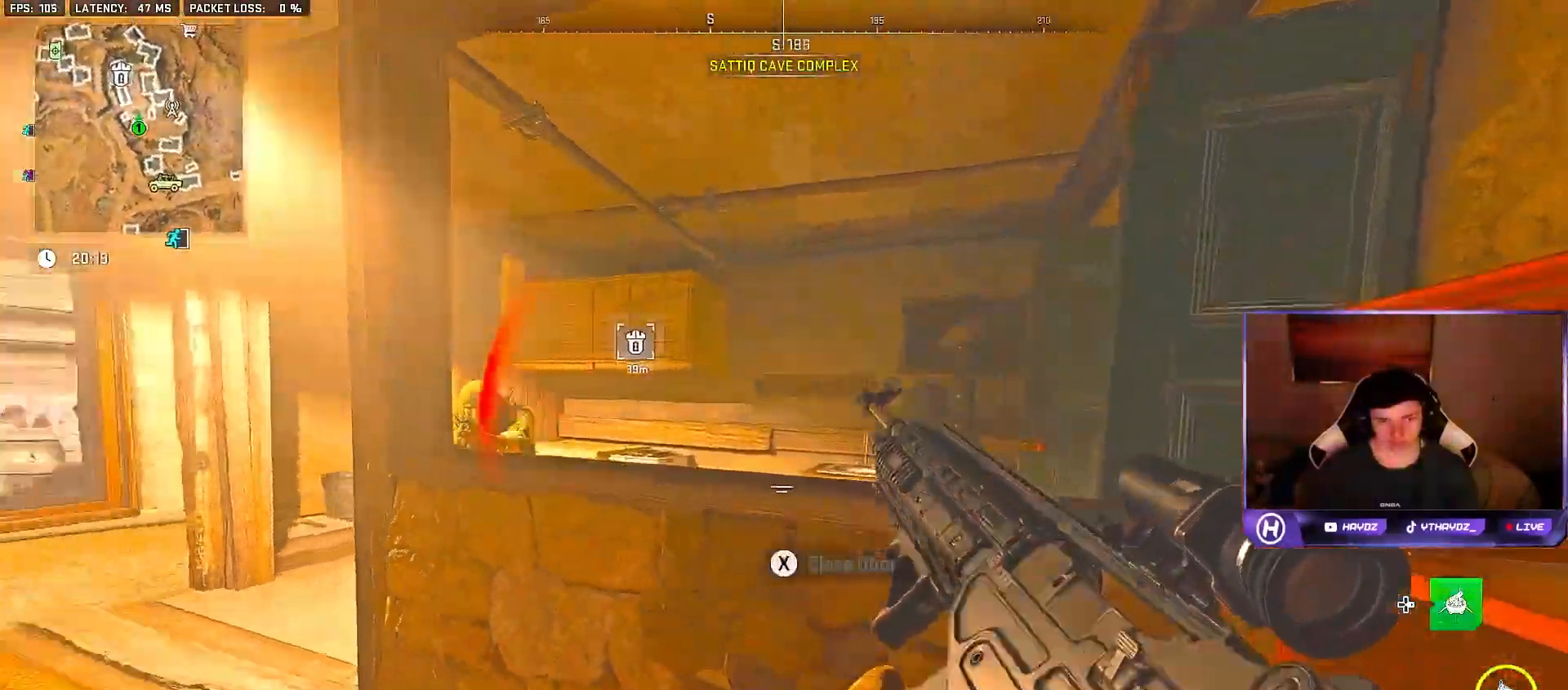
{"buttons": [], "left_stick": "up-left", "right_stick": "center", "events": [[67, "R3", "up"], [83, "left_stick", "down-left"], [100, "right_stick", "center"], [217, "Y", "down"], [250, "Y", "up"], [317, "left_stick", "up-left"], [383, "A", "down"], [483, "A", "up"]]}
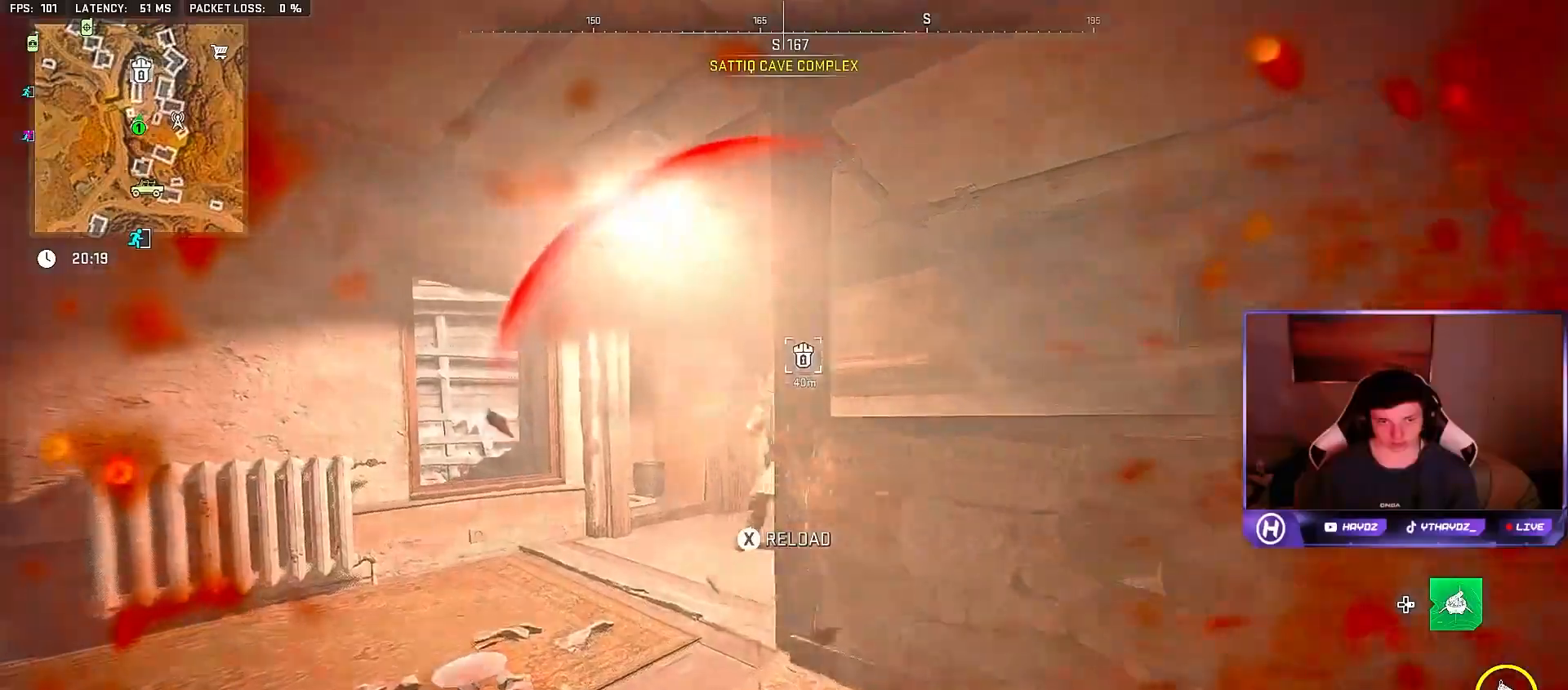
{"buttons": [], "left_stick": "down-right", "right_stick": "center", "events": [[117, "right_stick", "down-right"], [150, "R2", "down"], [167, "left_stick", "down-left"], [200, "L2", "down"], [250, "R2", "up"], [250, "right_stick", "center"], [283, "L2", "up"], [333, "R2", "down"], [350, "right_stick", "right"], [367, "L2", "down"], [450, "R2", "up"], [450, "right_stick", "center"], [467, "L2", "up"], [500, "left_stick", "down-right"]]}
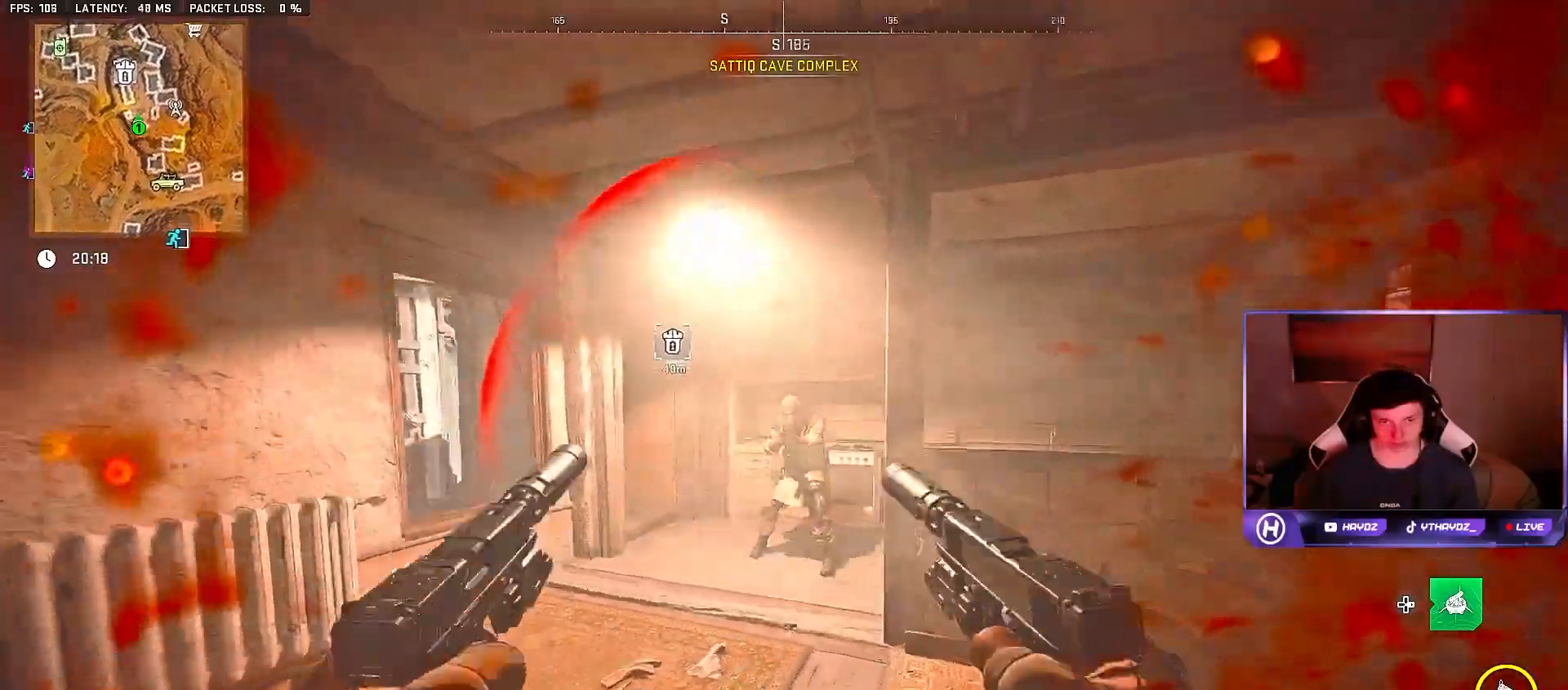
{"buttons": ["L2", "R2"], "left_stick": "left", "right_stick": "down-right", "events": [[17, "R2", "down"], [67, "L2", "down"], [67, "right_stick", "up"], [133, "right_stick", "center"], [150, "R2", "up"], [167, "L2", "up"], [217, "R2", "down"], [233, "left_stick", "right"], [250, "L2", "down"], [250, "right_stick", "left"], [333, "right_stick", "center"], [350, "L2", "up"], [350, "R2", "up"], [367, "left_stick", "left"], [417, "R2", "down"], [433, "L2", "down"], [500, "right_stick", "down-right"]]}
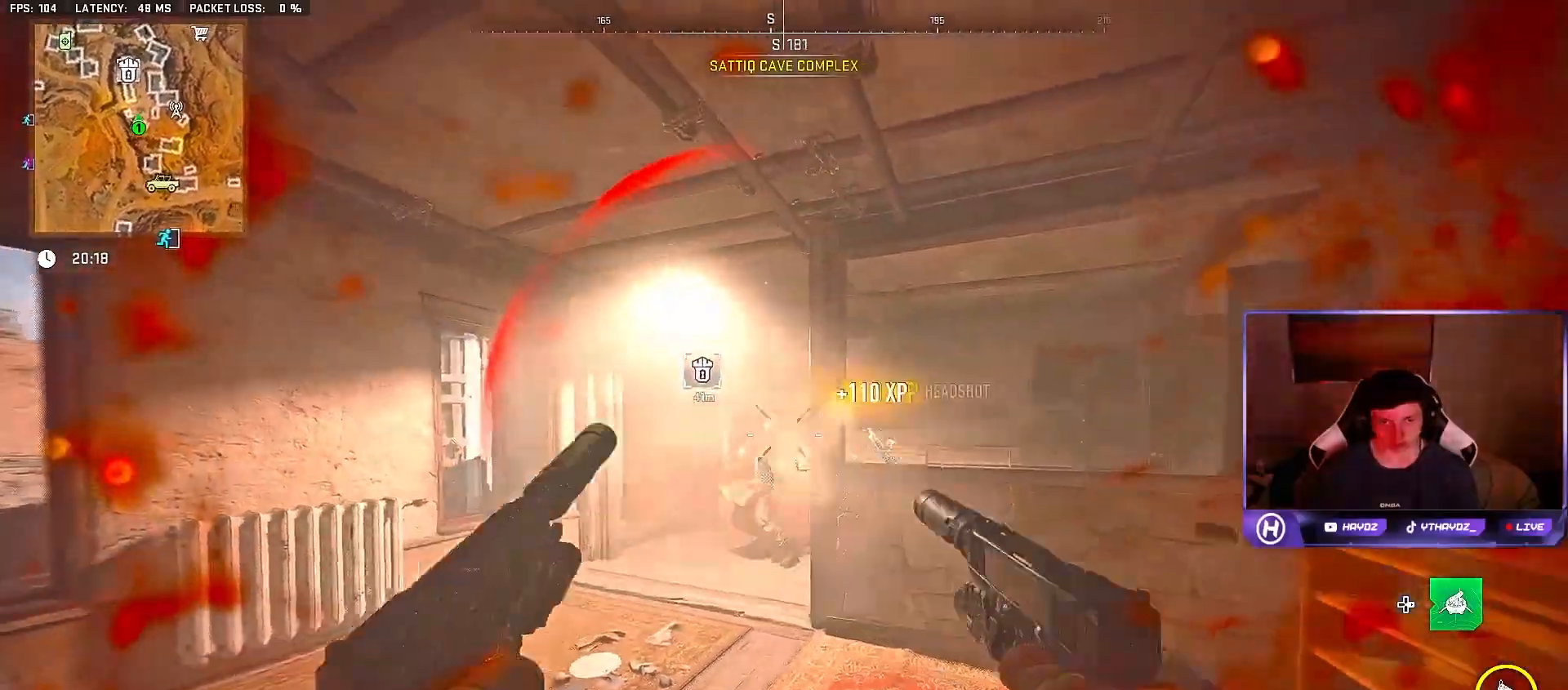
{"buttons": [], "left_stick": "down-right", "right_stick": "center", "events": [[33, "L2", "up"], [33, "R2", "up"], [83, "left_stick", "up"], [150, "left_stick", "up-right"], [150, "right_stick", "center"], [217, "right_stick", "right"], [250, "L3", "down"], [317, "L3", "up"], [317, "left_stick", "up-left"], [450, "right_stick", "center"], [483, "left_stick", "down-right"]]}
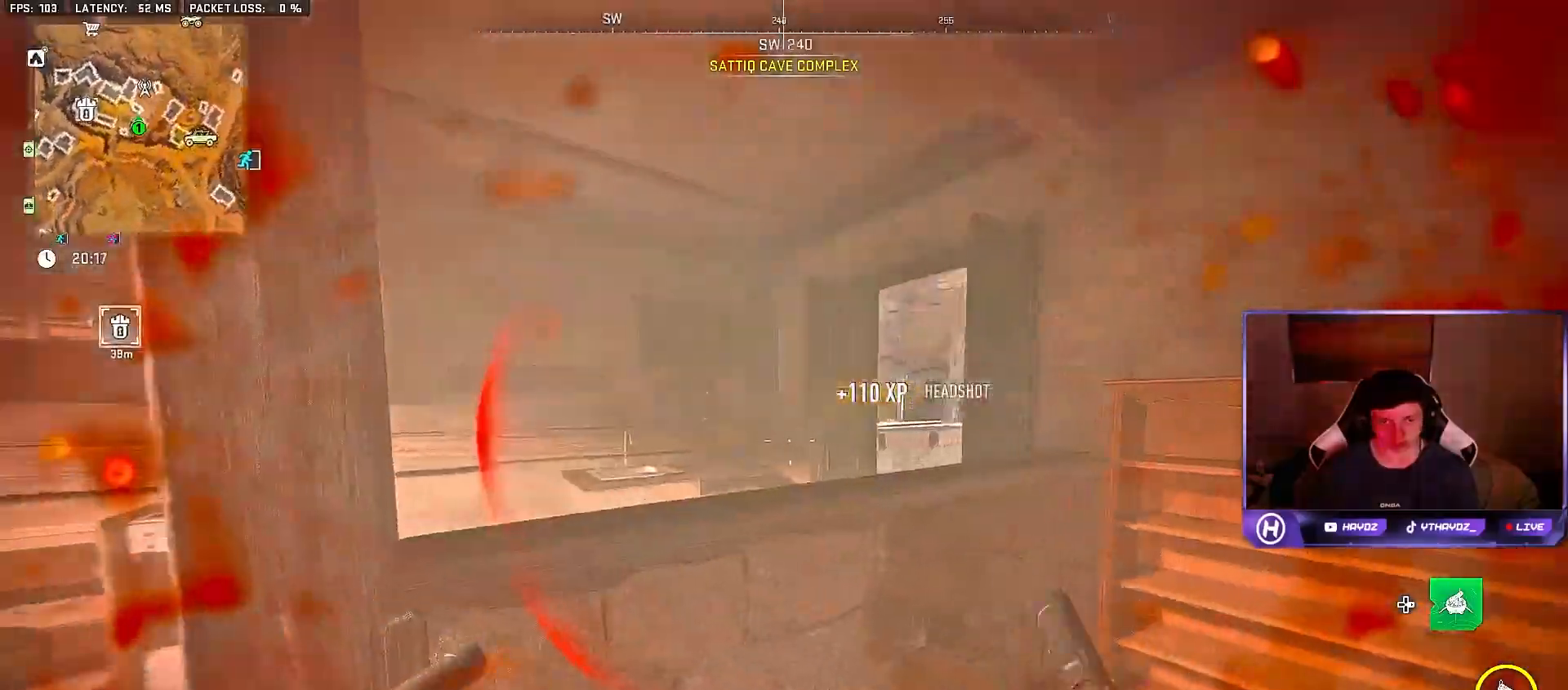
{"buttons": [], "left_stick": "down-left", "right_stick": "center", "events": [[67, "left_stick", "up-right"], [100, "right_stick", "right"], [233, "right_stick", "center"], [250, "left_stick", "up"], [350, "X", "down"], [383, "left_stick", "down-left"], [433, "X", "up"]]}
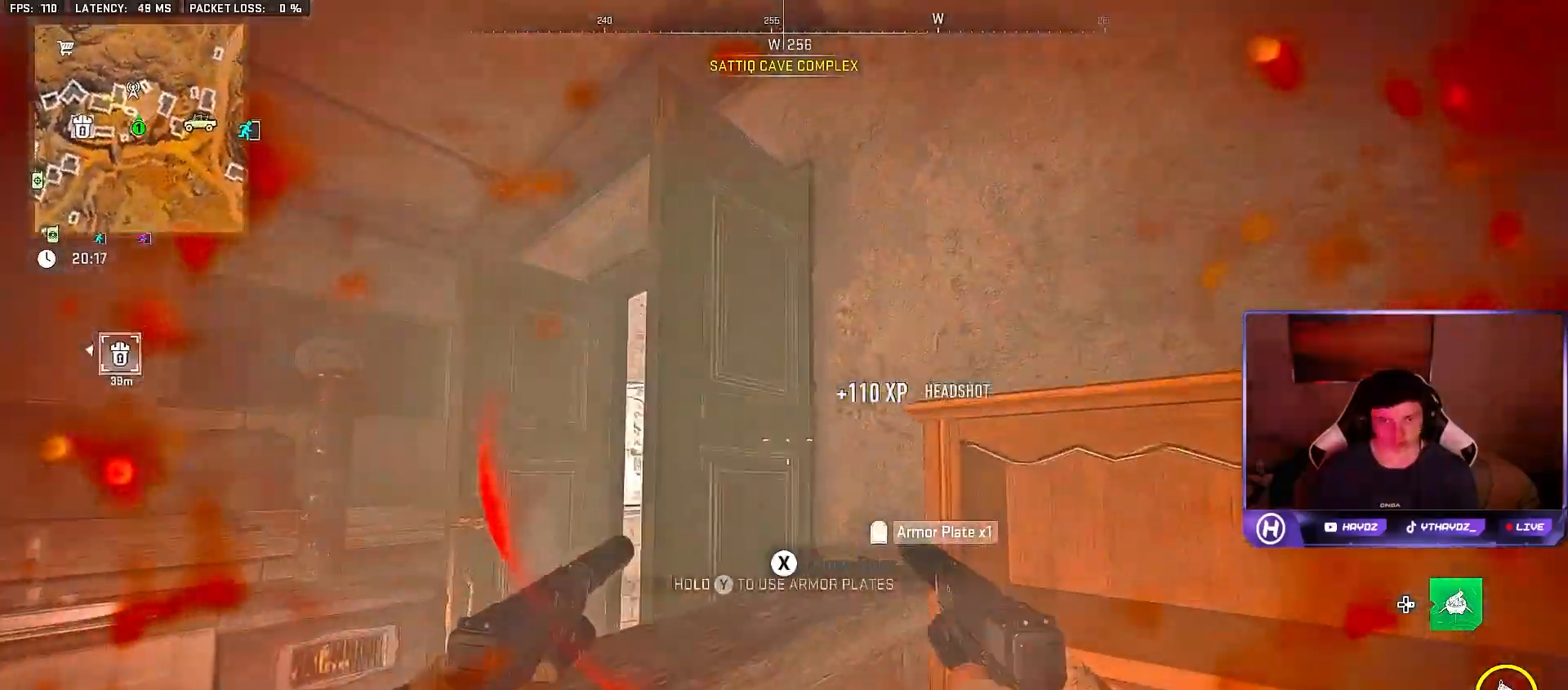
{"buttons": [], "left_stick": "down-left", "right_stick": "center", "events": [[17, "left_stick", "down"], [183, "left_stick", "down-left"], [283, "right_stick", "down-left"], [467, "right_stick", "center"]]}
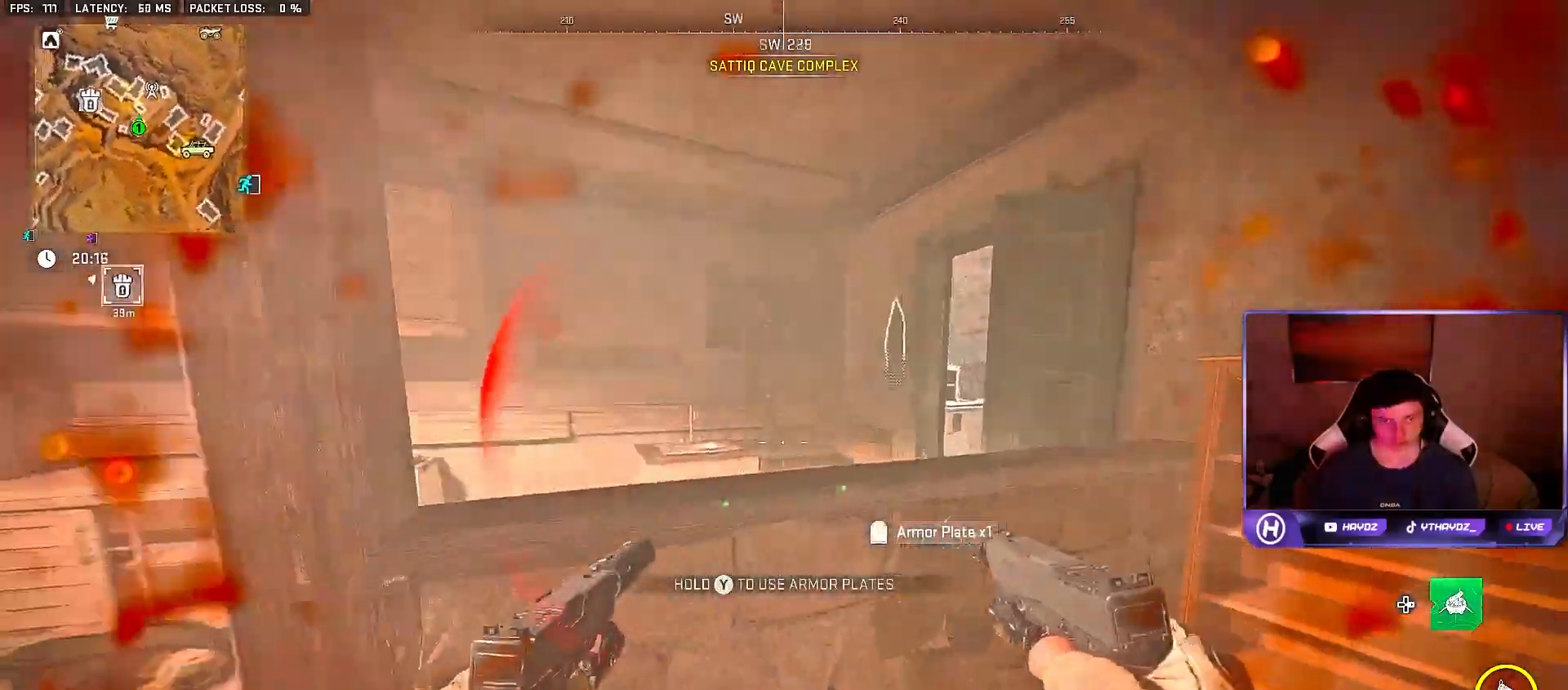
{"buttons": [], "left_stick": "up", "right_stick": "right", "events": [[83, "Y", "down"], [217, "left_stick", "up-left"], [350, "Y", "up"], [350, "left_stick", "up"], [500, "right_stick", "right"]]}
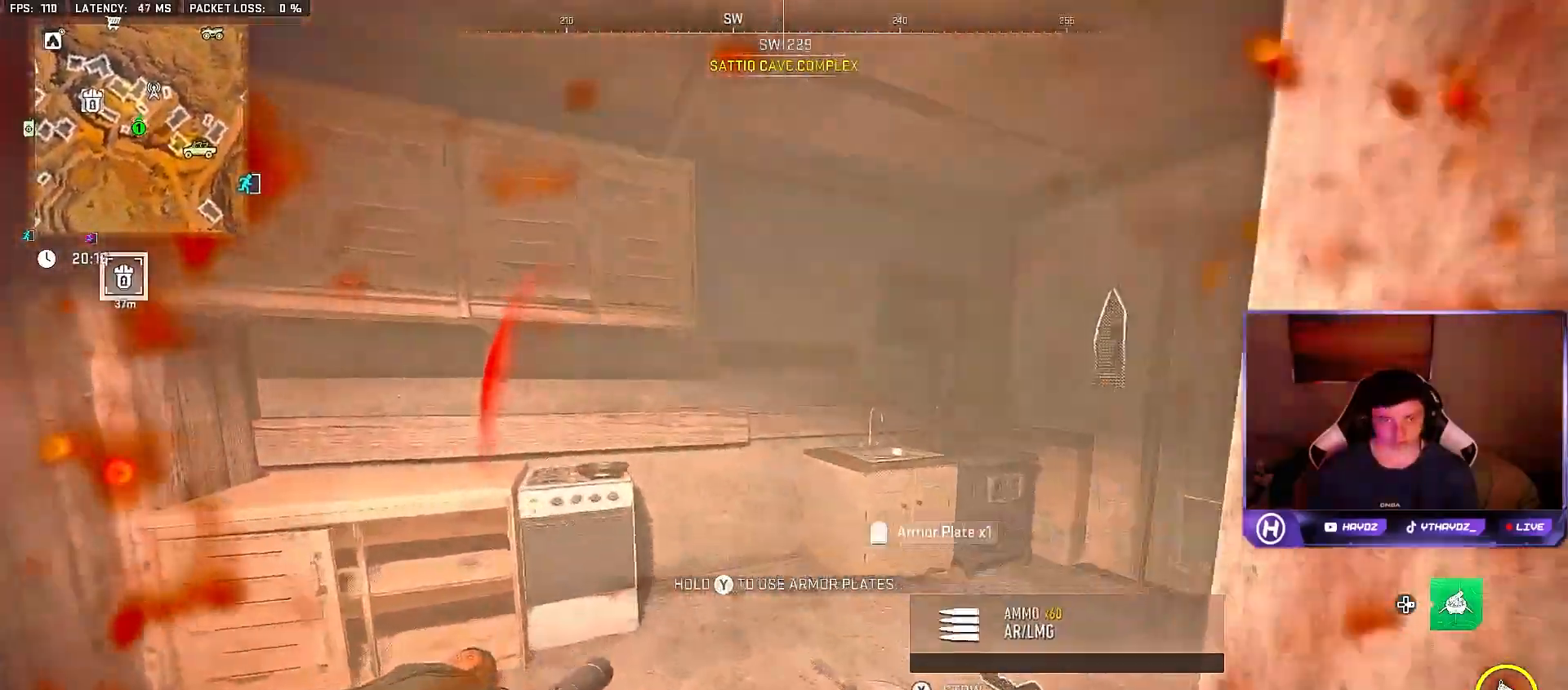
{"buttons": [], "left_stick": "up-left", "right_stick": "down-right", "events": [[250, "right_stick", "center"], [433, "right_stick", "down-right"], [500, "left_stick", "up-left"]]}